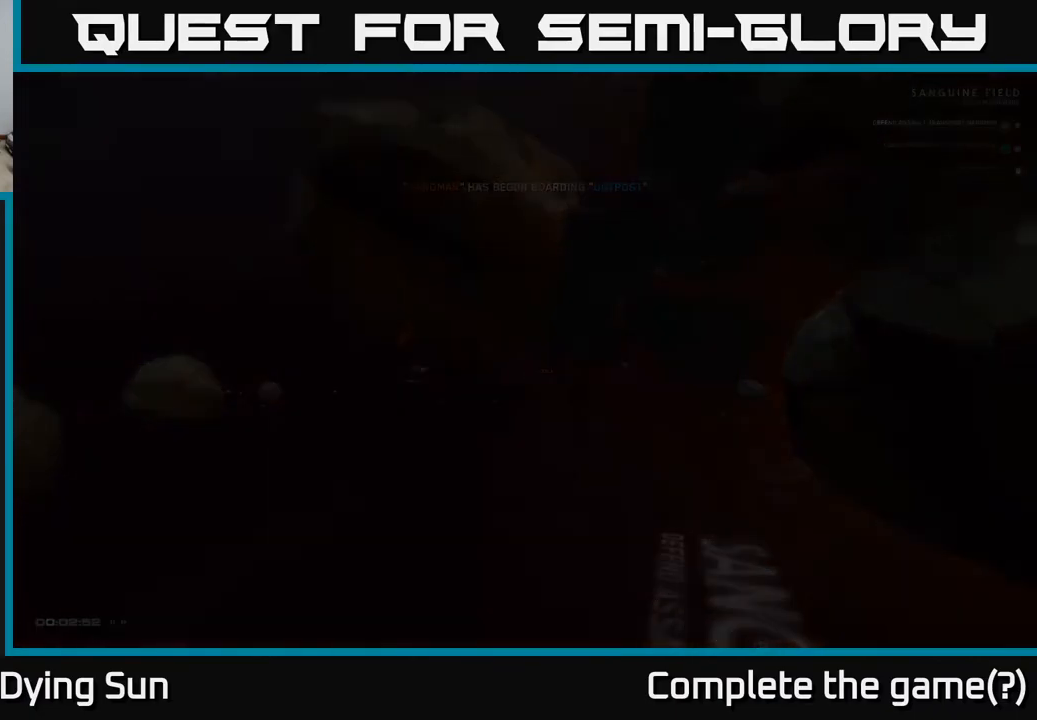
Gameplay with a controller (Xbox layout); each line is a JSON object with the inputs held at the frame after it (dt_ms = milliseconds from this image to that frame). "events" lists button and stick changes between this image and that frame as [ms after this image, input, new state], when the widget could be followed in between.
{"dt_ms": 500, "buttons": [], "left_stick": "center", "right_stick": "center", "events": []}
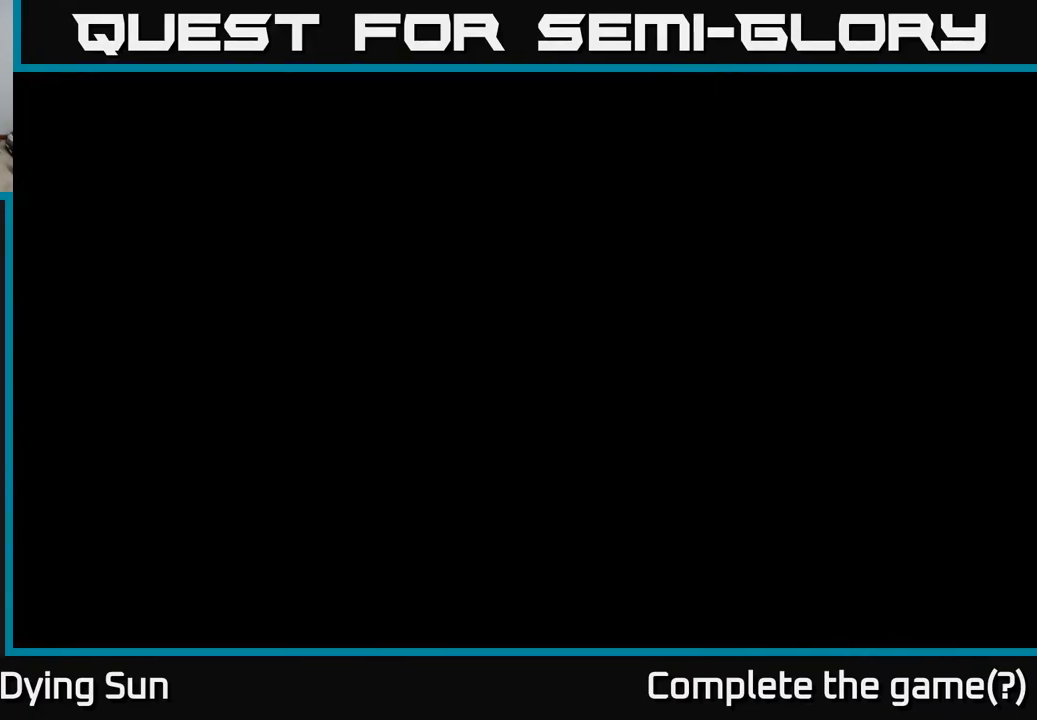
{"dt_ms": 500, "buttons": [], "left_stick": "center", "right_stick": "center", "events": []}
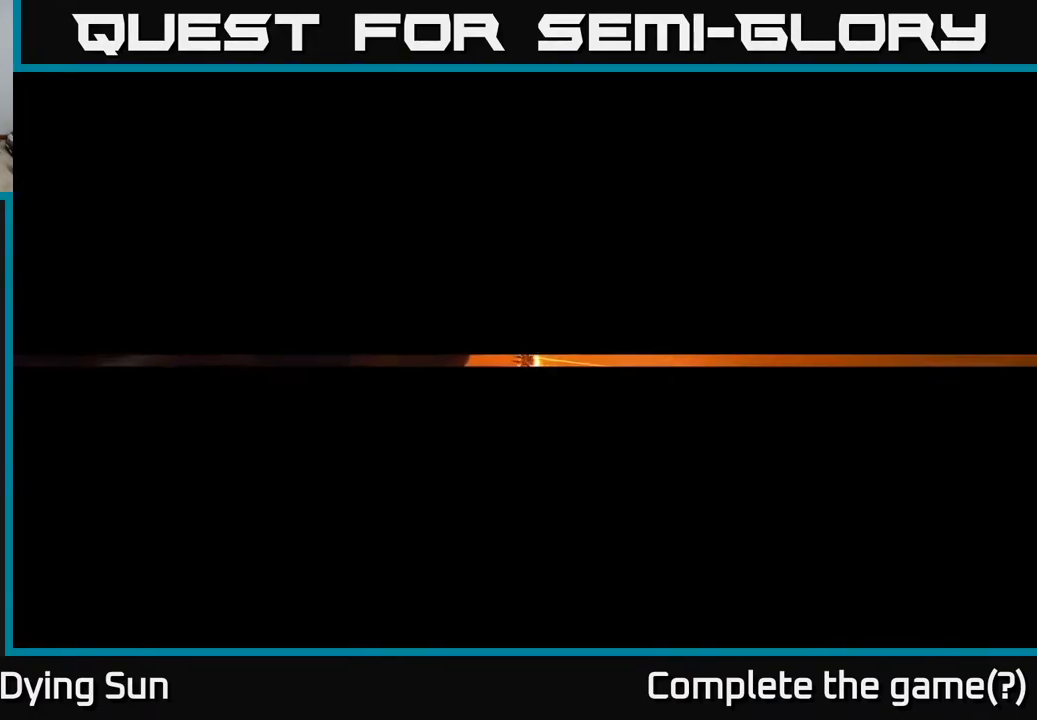
{"dt_ms": 500, "buttons": [], "left_stick": "center", "right_stick": "center", "events": []}
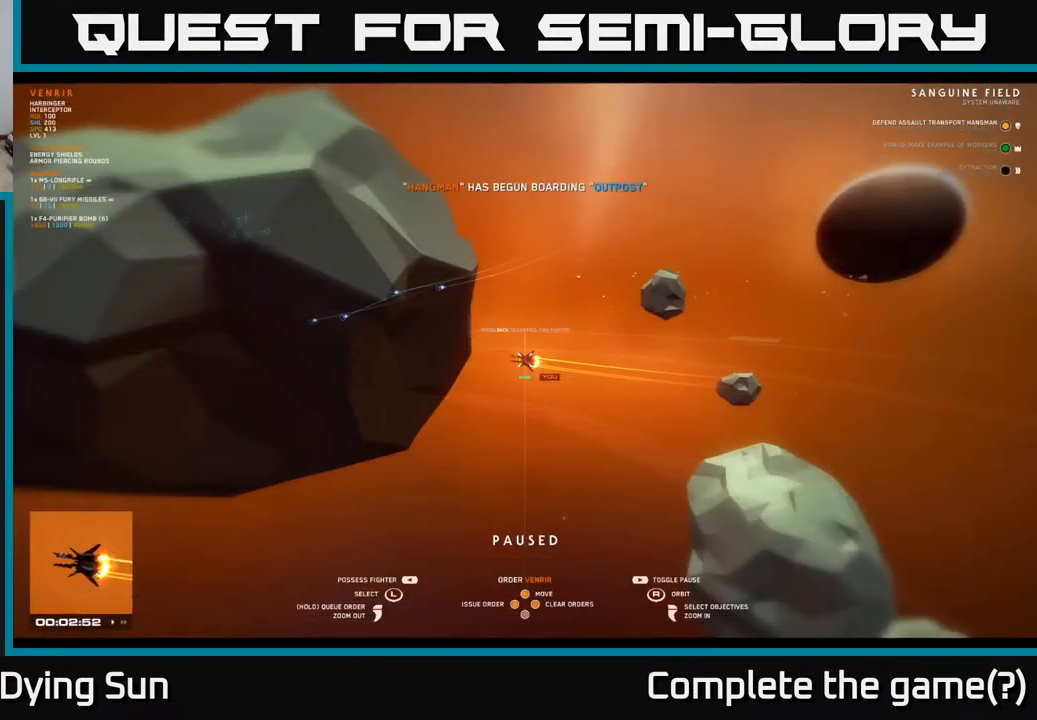
{"dt_ms": 500, "buttons": [], "left_stick": "center", "right_stick": "center", "events": [[83, "SELECT", "down"], [217, "SELECT", "up"]]}
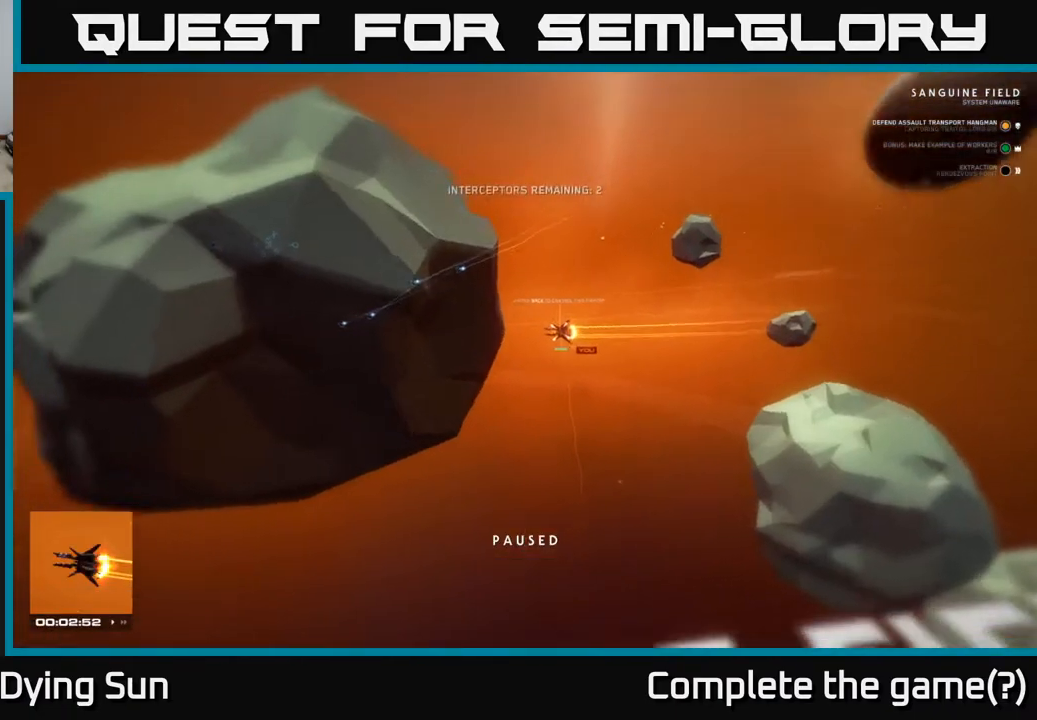
{"dt_ms": 500, "buttons": [], "left_stick": "center", "right_stick": "center", "events": []}
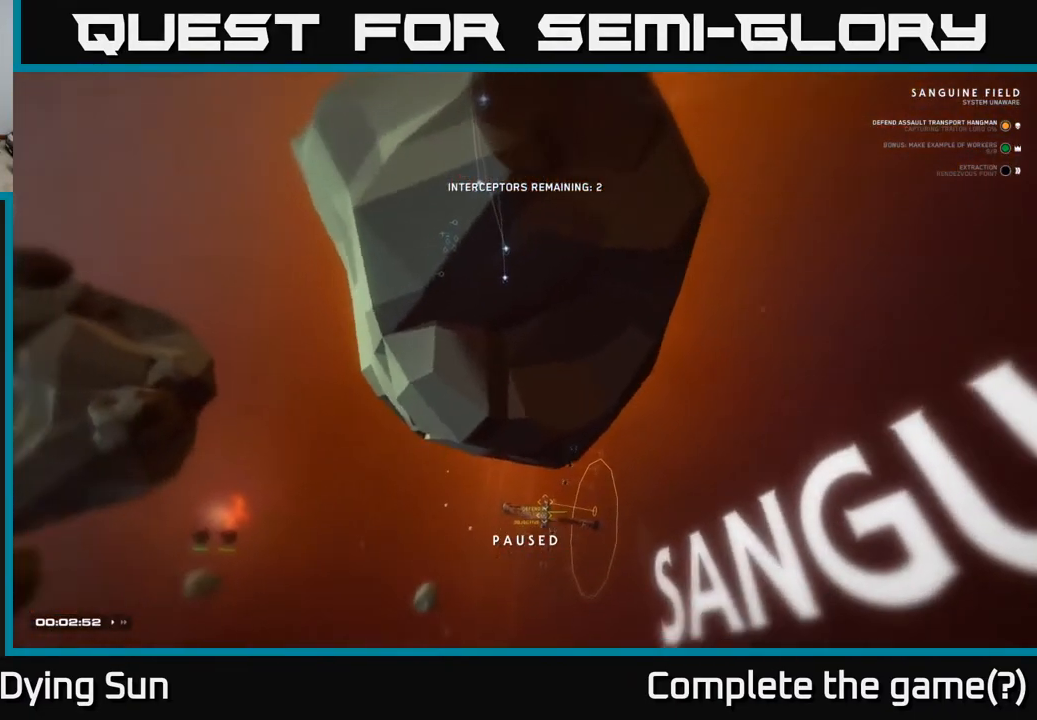
{"dt_ms": 500, "buttons": [], "left_stick": "down-left", "right_stick": "down-right", "events": [[83, "right_stick", "down"], [217, "left_stick", "down-left"], [483, "right_stick", "down-right"]]}
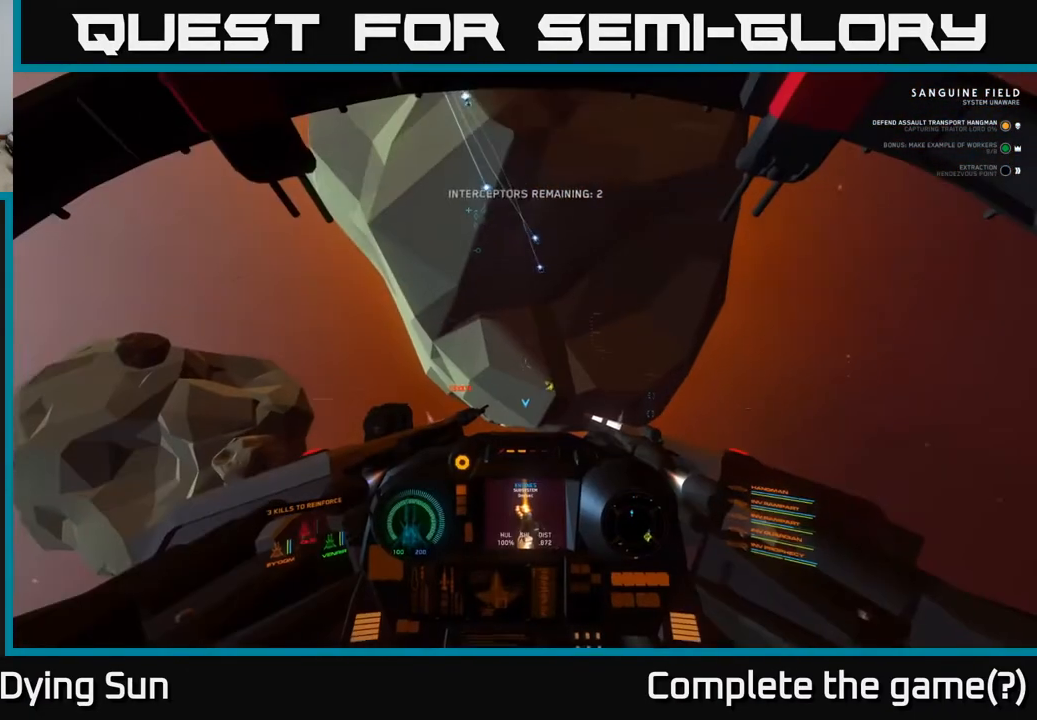
{"dt_ms": 500, "buttons": ["L1"], "left_stick": "down-left", "right_stick": "down", "events": [[183, "right_stick", "down"], [217, "L1", "down"]]}
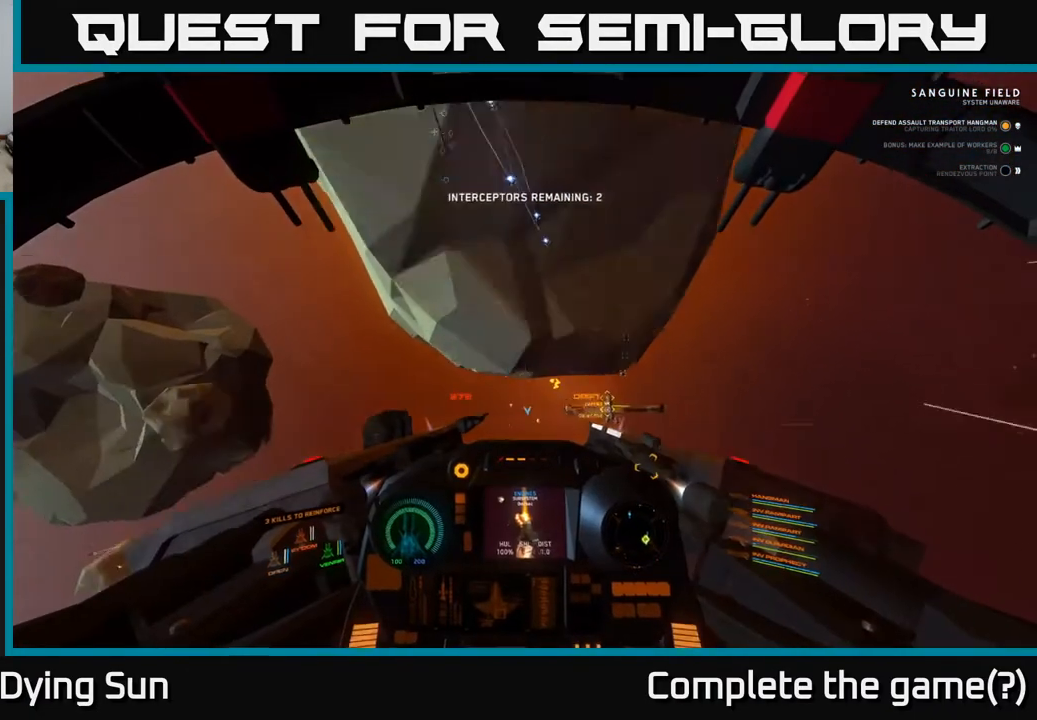
{"dt_ms": 500, "buttons": ["L2"], "left_stick": "center", "right_stick": "up-right", "events": [[200, "right_stick", "right"], [300, "right_stick", "up-right"], [317, "L1", "up"], [350, "left_stick", "center"], [400, "L2", "down"]]}
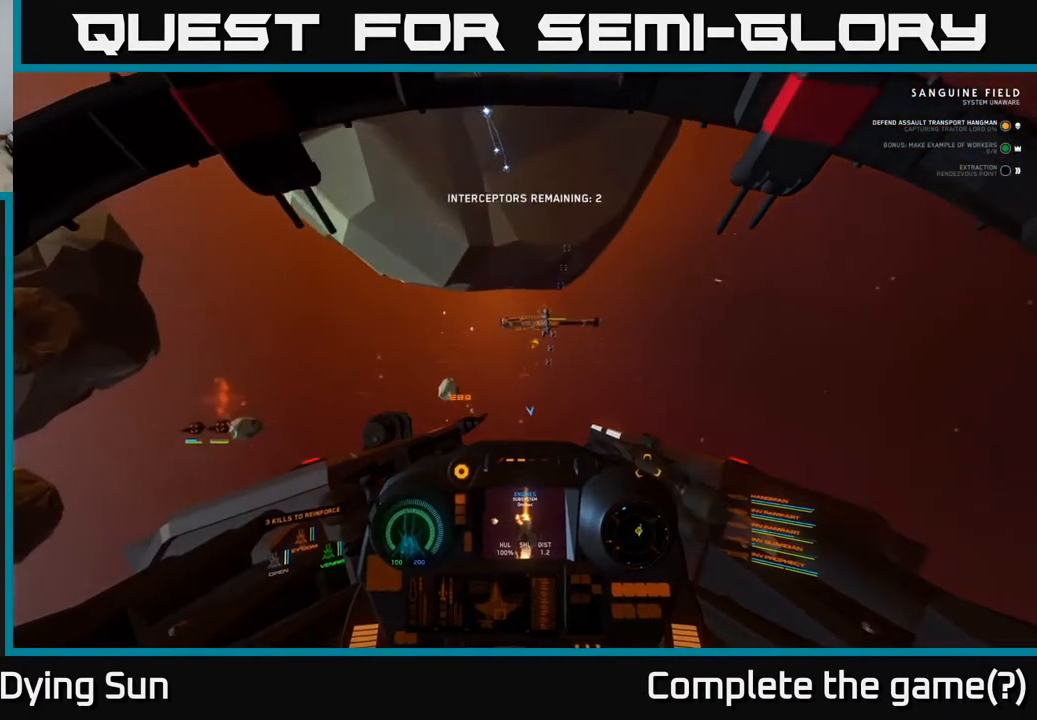
{"dt_ms": 500, "buttons": ["L3"], "left_stick": "center", "right_stick": "right", "events": [[33, "right_stick", "center"], [300, "L2", "up"], [300, "right_stick", "right"], [400, "left_stick", "left"], [467, "L3", "down"], [500, "left_stick", "center"]]}
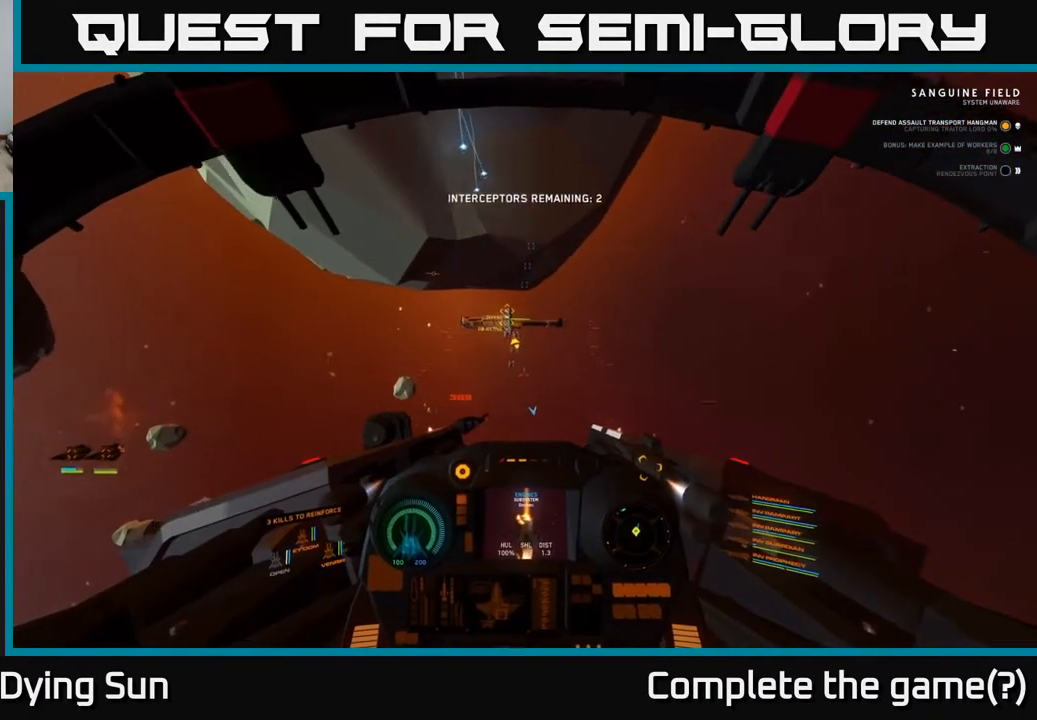
{"dt_ms": 500, "buttons": ["L1"], "left_stick": "center", "right_stick": "right", "events": [[100, "left_stick", "left"], [167, "L1", "down"], [400, "L3", "up"], [400, "left_stick", "center"]]}
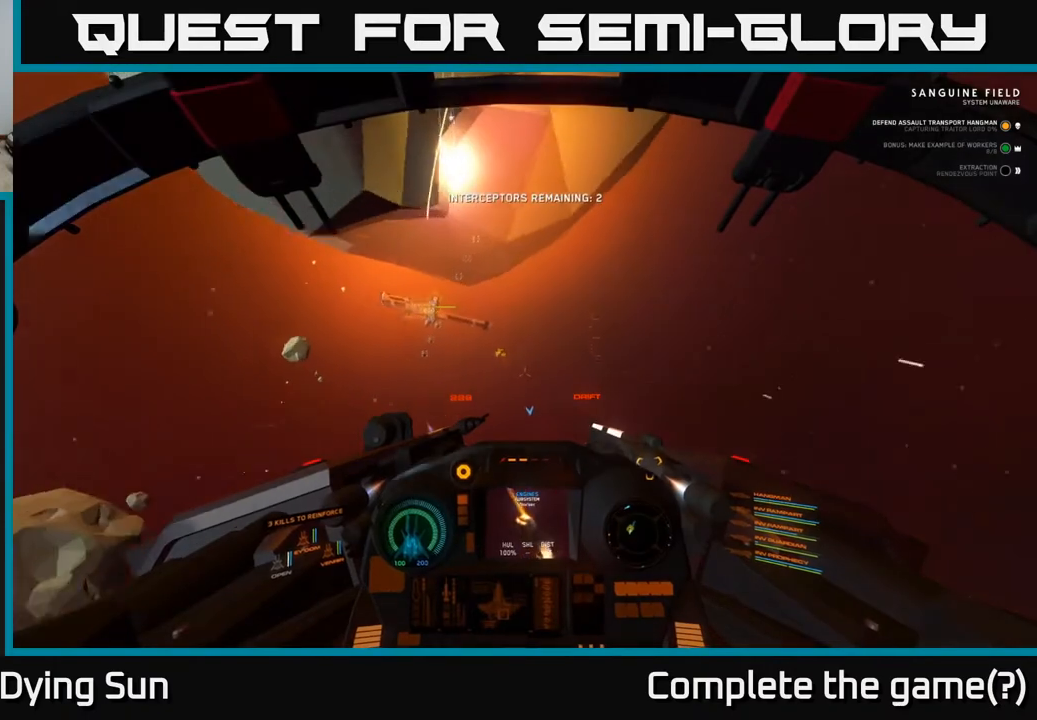
{"dt_ms": 500, "buttons": ["L1"], "left_stick": "center", "right_stick": "down-right", "events": [[283, "right_stick", "down-right"]]}
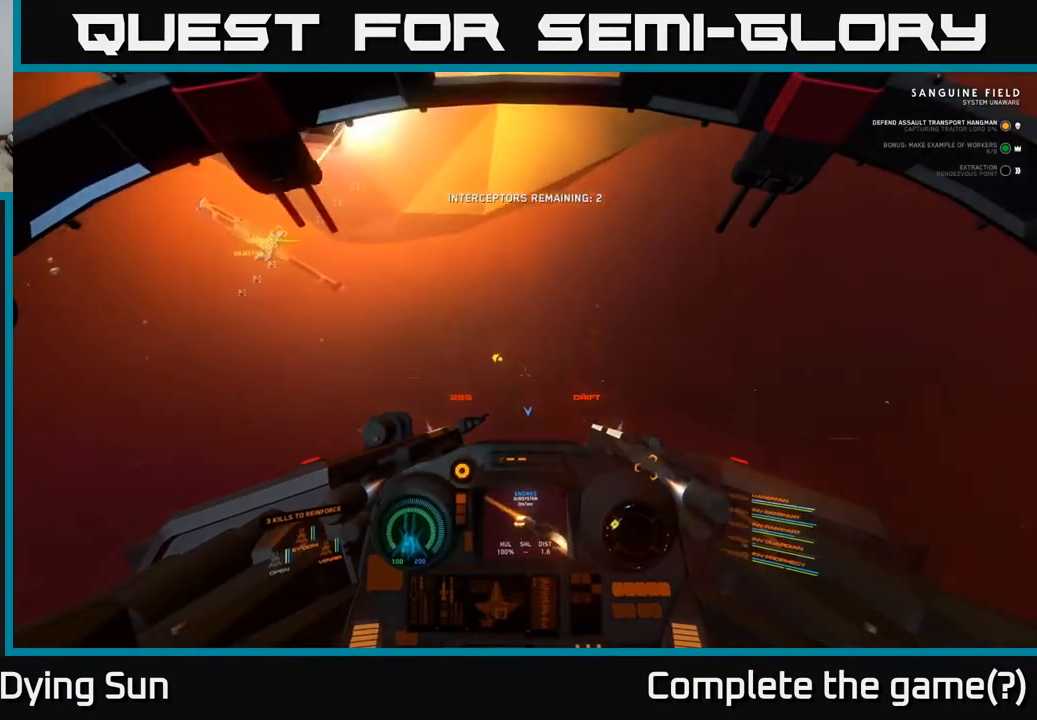
{"dt_ms": 500, "buttons": ["L1"], "left_stick": "center", "right_stick": "down-right", "events": []}
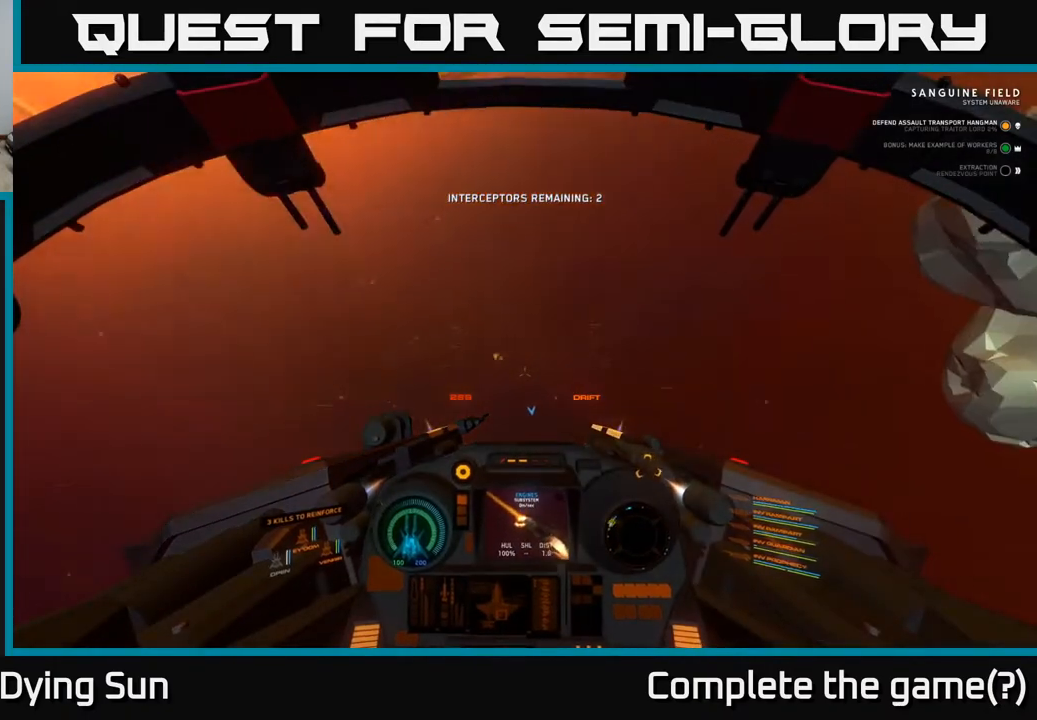
{"dt_ms": 500, "buttons": ["L1"], "left_stick": "center", "right_stick": "down-right", "events": []}
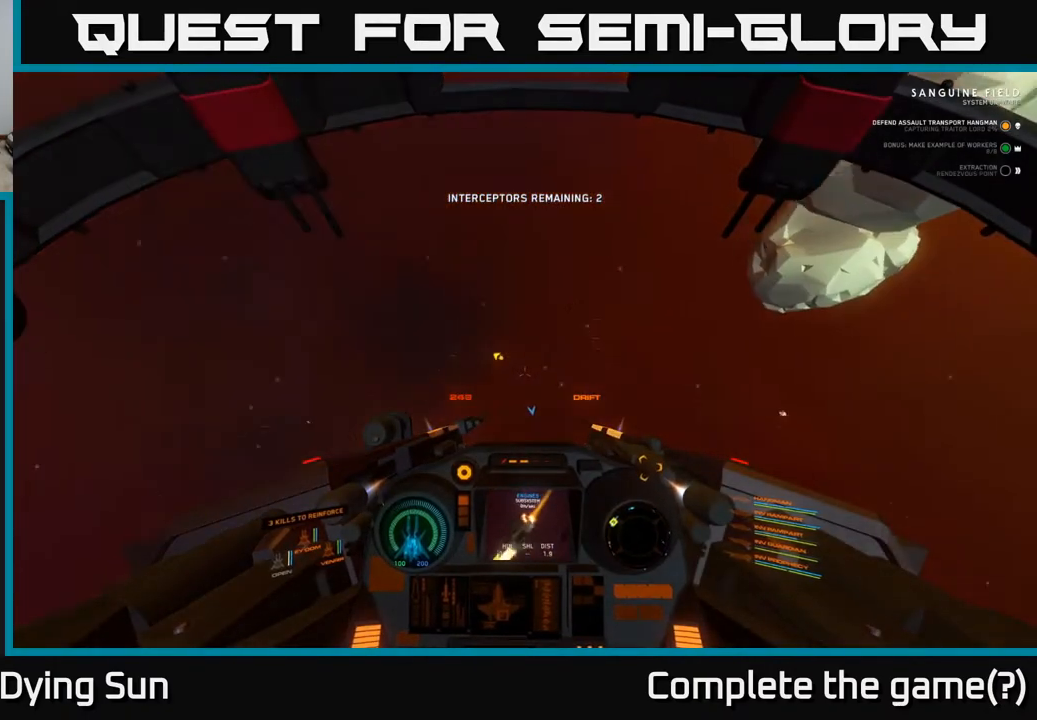
{"dt_ms": 1000, "buttons": [], "left_stick": "center", "right_stick": "center"}
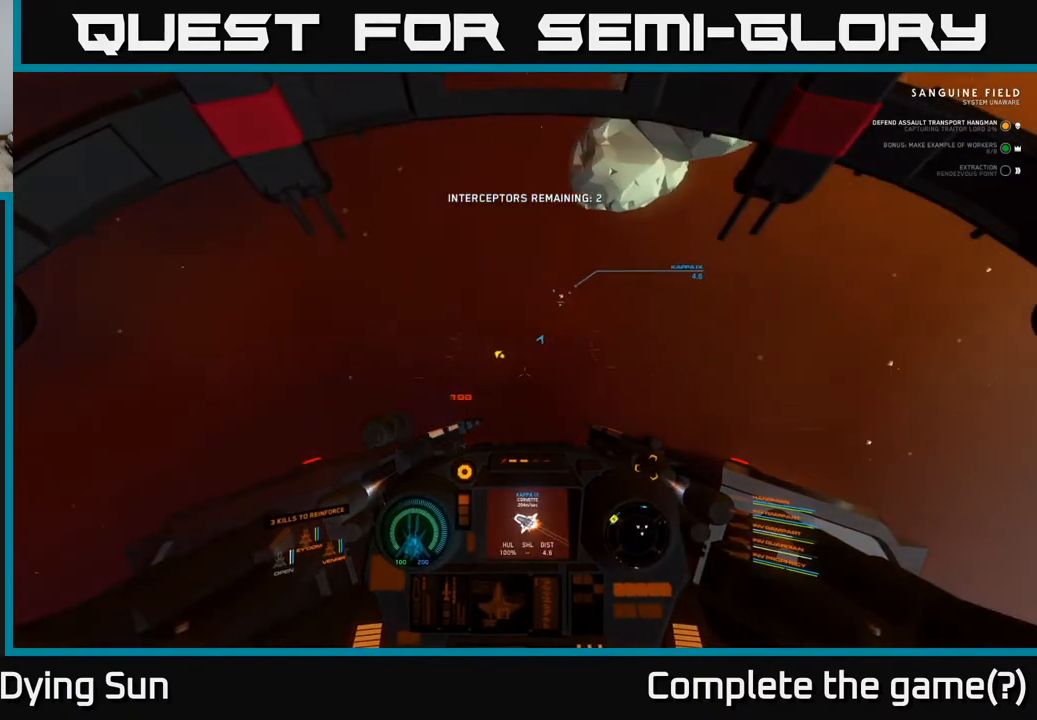
{"dt_ms": 500, "buttons": ["L2"], "left_stick": "center", "right_stick": "up", "events": [[50, "L2", "down"], [167, "right_stick", "right"], [300, "right_stick", "center"], [500, "right_stick", "up"]]}
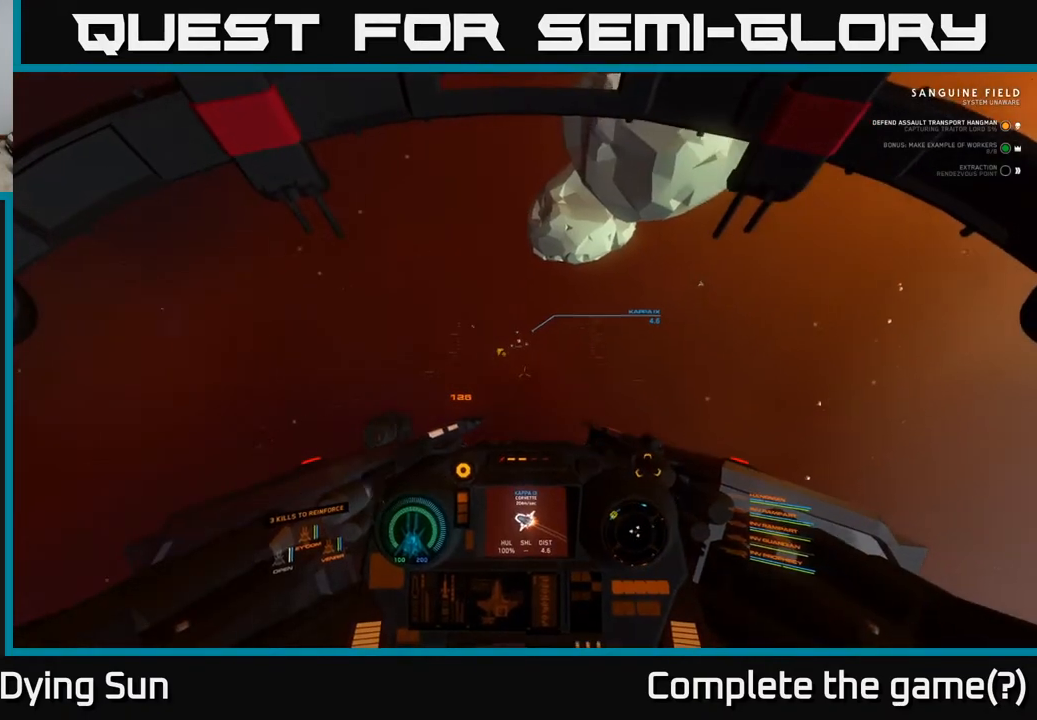
{"dt_ms": 500, "buttons": ["L2"], "left_stick": "center", "right_stick": "center", "events": [[133, "right_stick", "center"], [350, "right_stick", "down-left"], [450, "right_stick", "center"]]}
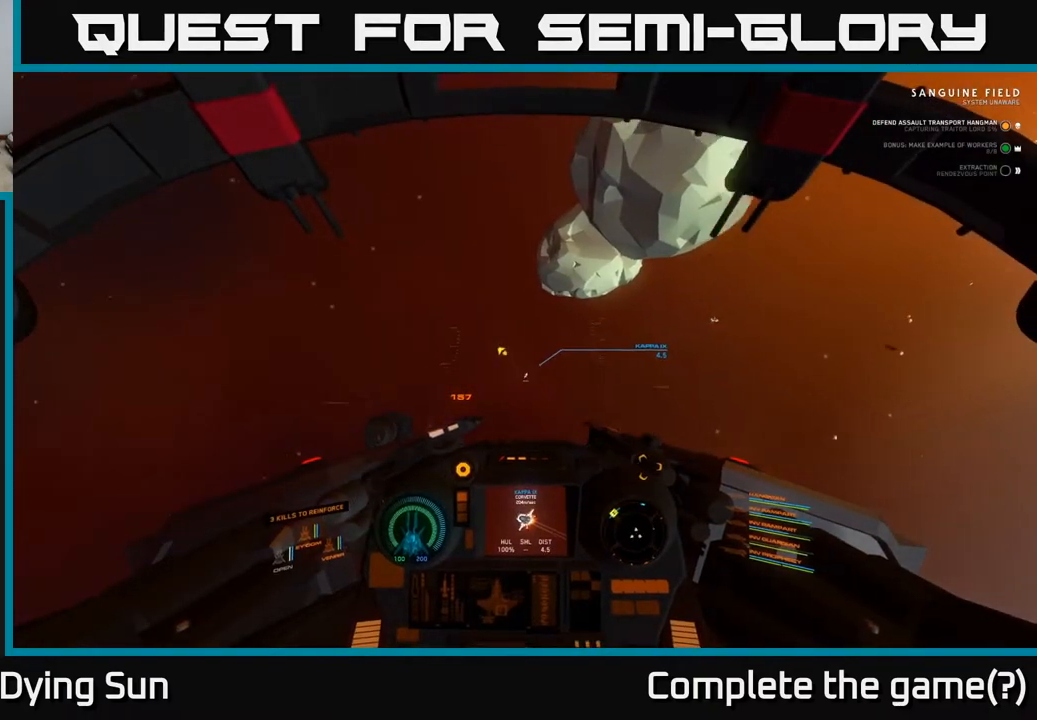
{"dt_ms": 500, "buttons": ["L2"], "left_stick": "center", "right_stick": "down-right", "events": [[50, "R2", "down"], [117, "right_stick", "right"], [133, "R2", "up"], [233, "right_stick", "center"], [467, "right_stick", "down-right"]]}
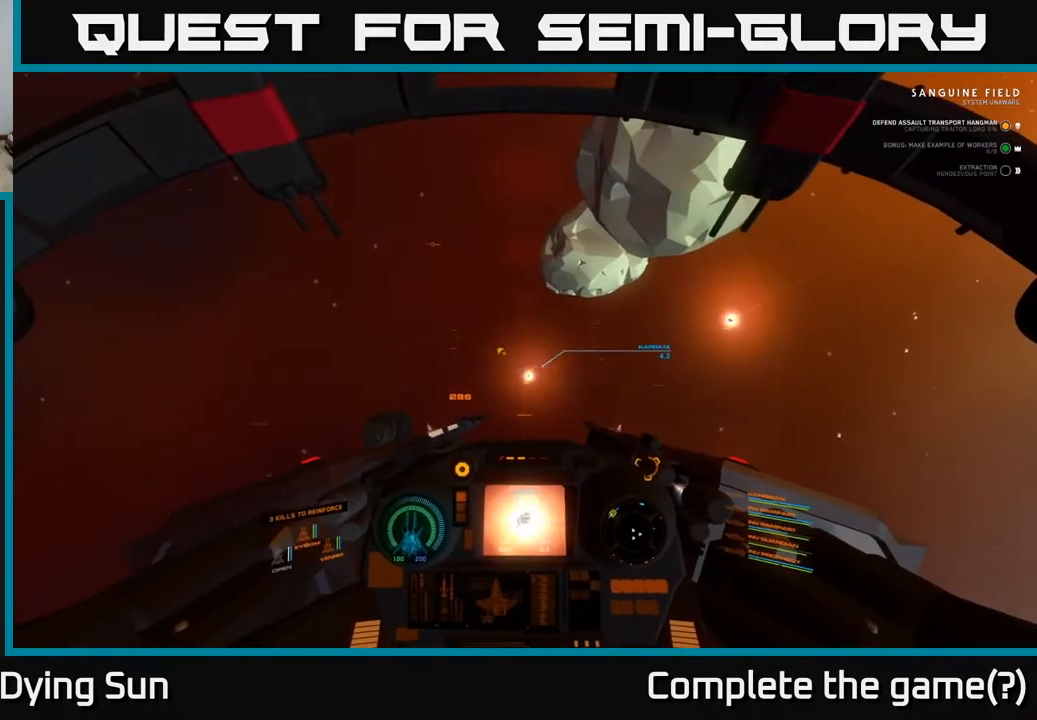
{"dt_ms": 500, "buttons": ["L2"], "left_stick": "center", "right_stick": "center", "events": [[83, "right_stick", "center"], [133, "L2", "up"], [200, "L2", "down"], [283, "right_stick", "down-left"], [333, "right_stick", "center"], [367, "R2", "down"], [450, "R2", "up"]]}
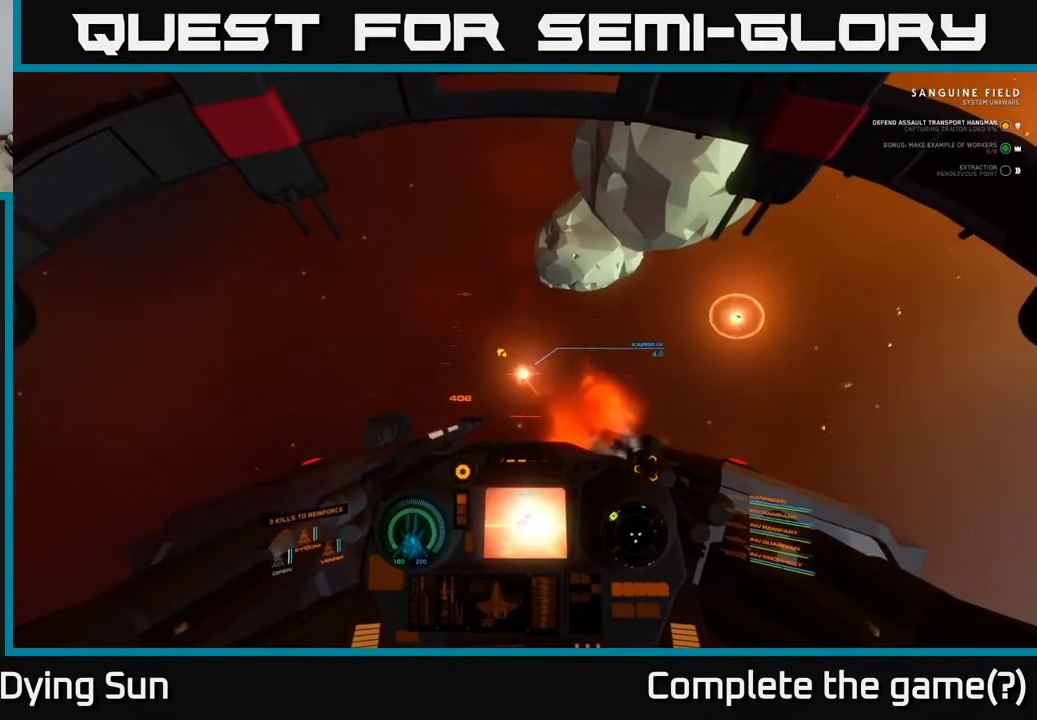
{"dt_ms": 500, "buttons": ["L2"], "left_stick": "center", "right_stick": "center", "events": [[267, "L2", "up"], [333, "L2", "down"]]}
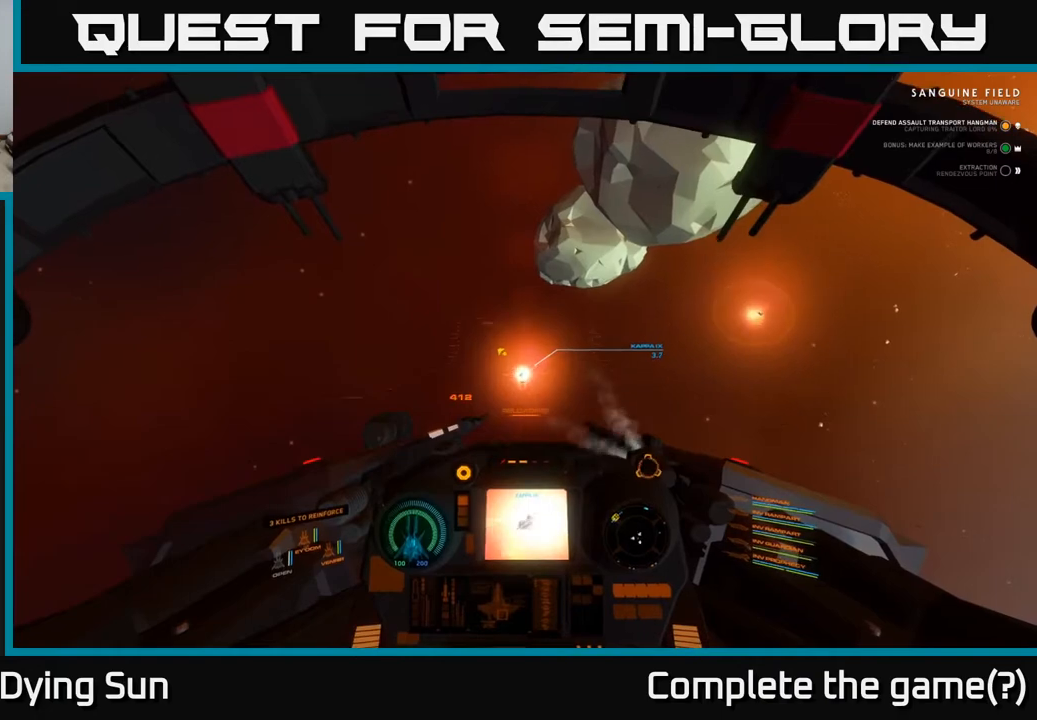
{"dt_ms": 500, "buttons": ["L2"], "left_stick": "center", "right_stick": "center", "events": [[133, "right_stick", "down-left"], [200, "right_stick", "center"], [333, "Y", "down"], [400, "Y", "up"]]}
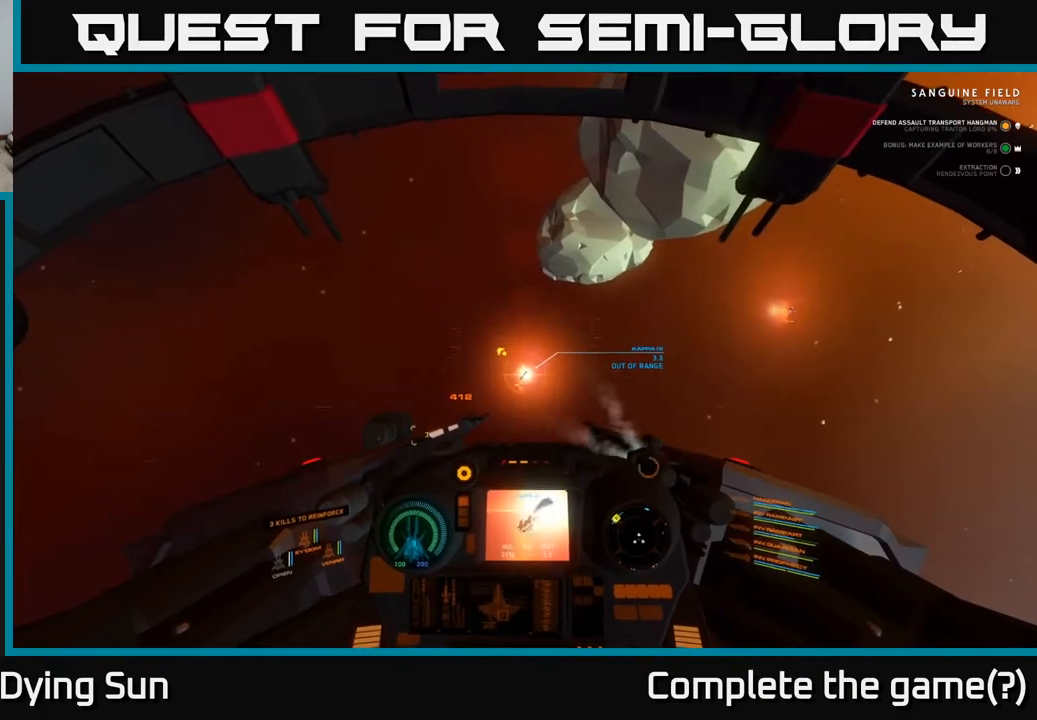
{"dt_ms": 500, "buttons": ["L2"], "left_stick": "center", "right_stick": "center", "events": [[83, "right_stick", "down"], [183, "R1", "down"], [183, "right_stick", "center"], [267, "R1", "up"], [317, "L2", "up"], [383, "L2", "down"]]}
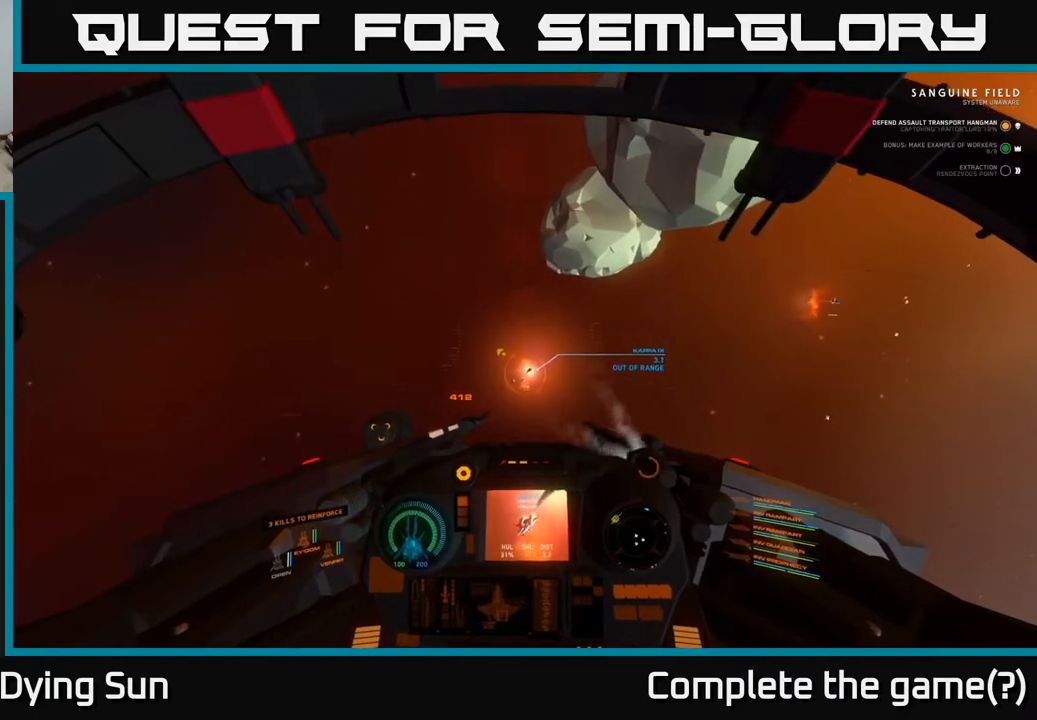
{"dt_ms": 500, "buttons": ["L2"], "left_stick": "center", "right_stick": "center", "events": [[50, "right_stick", "down"], [183, "right_stick", "center"]]}
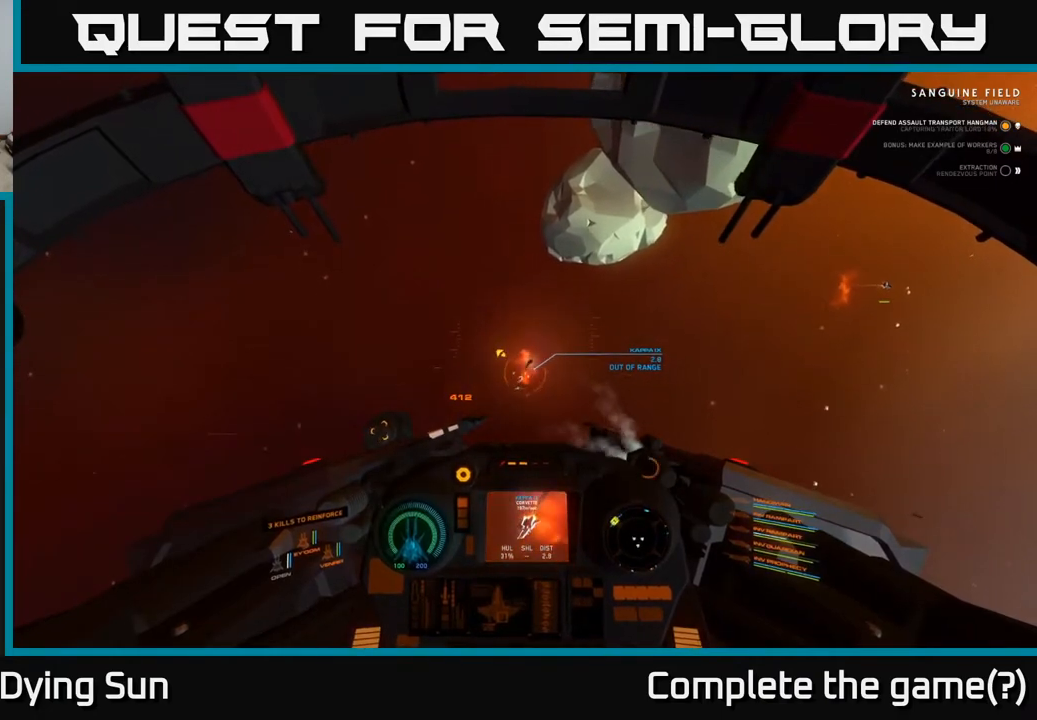
{"dt_ms": 500, "buttons": ["L2"], "left_stick": "center", "right_stick": "down-left", "events": [[83, "right_stick", "down-left"]]}
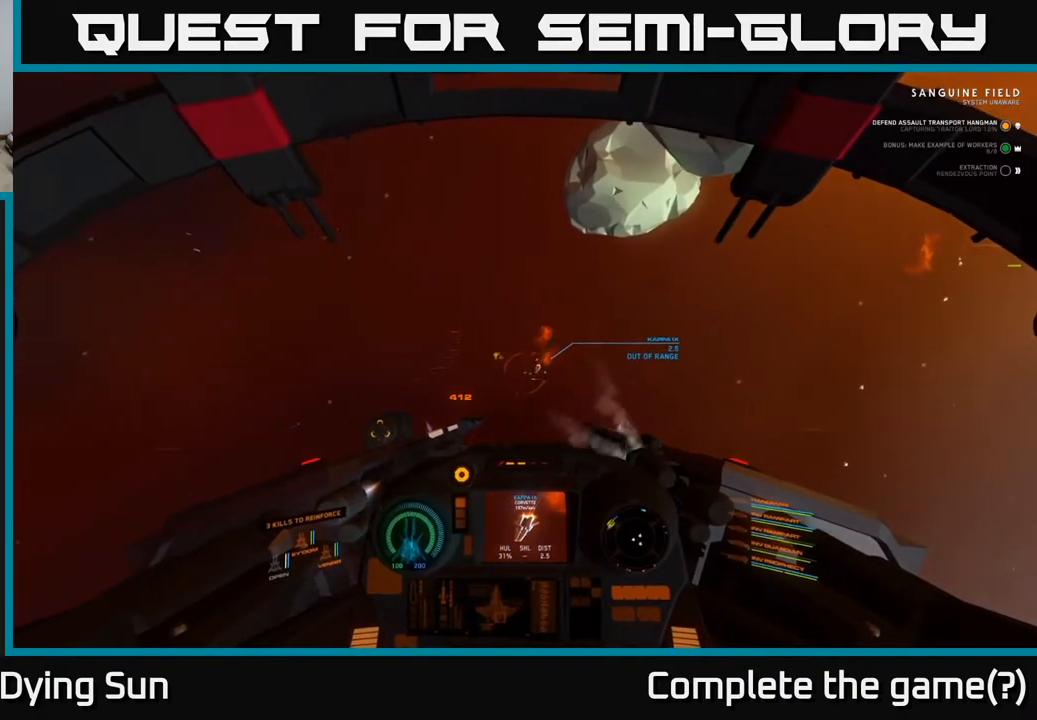
{"dt_ms": 500, "buttons": ["L2"], "left_stick": "center", "right_stick": "center", "events": [[83, "right_stick", "center"], [183, "right_stick", "right"], [333, "right_stick", "center"]]}
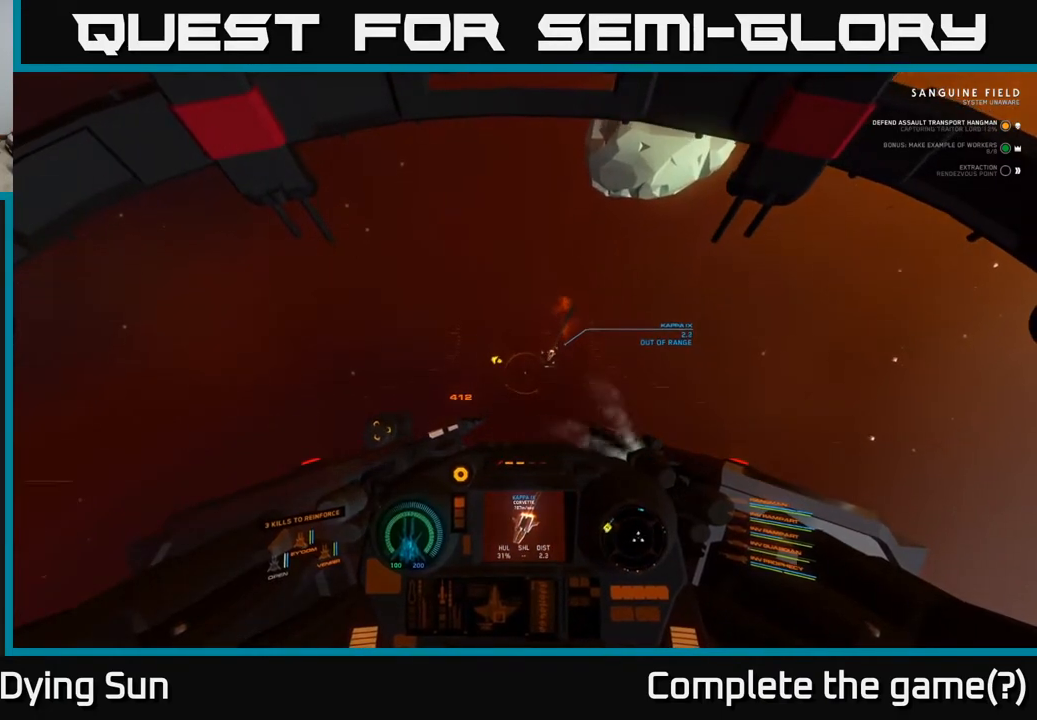
{"dt_ms": 500, "buttons": ["L2"], "left_stick": "center", "right_stick": "down", "events": [[67, "right_stick", "right"], [200, "right_stick", "center"], [400, "right_stick", "down"]]}
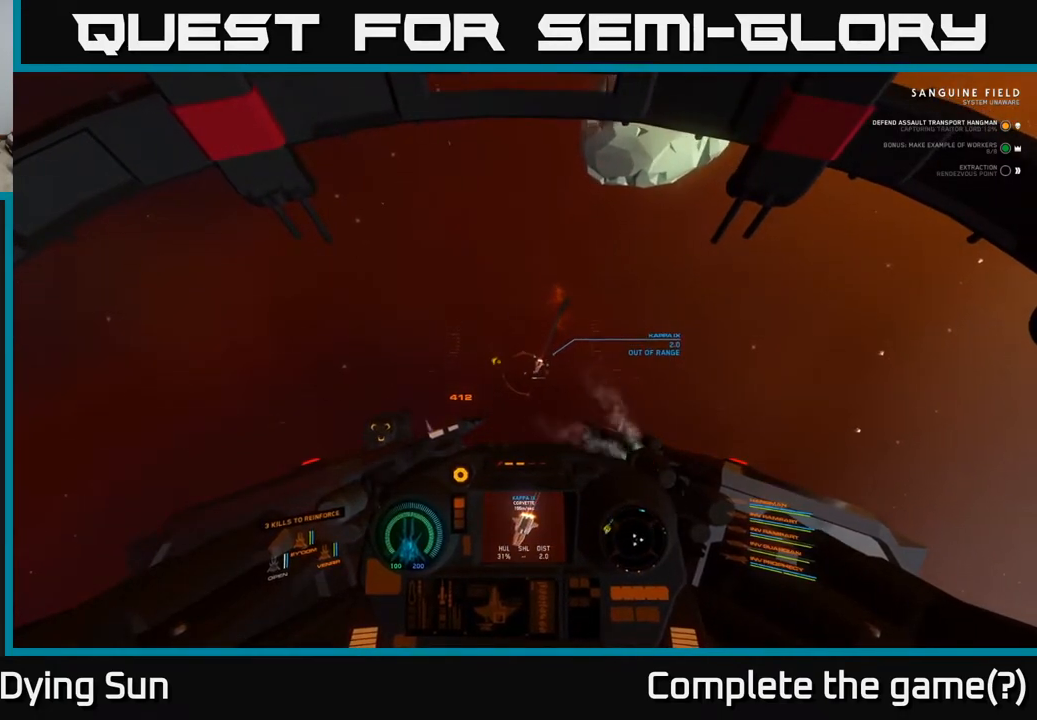
{"dt_ms": 500, "buttons": ["L2"], "left_stick": "center", "right_stick": "down", "events": [[250, "right_stick", "center"], [383, "right_stick", "down"]]}
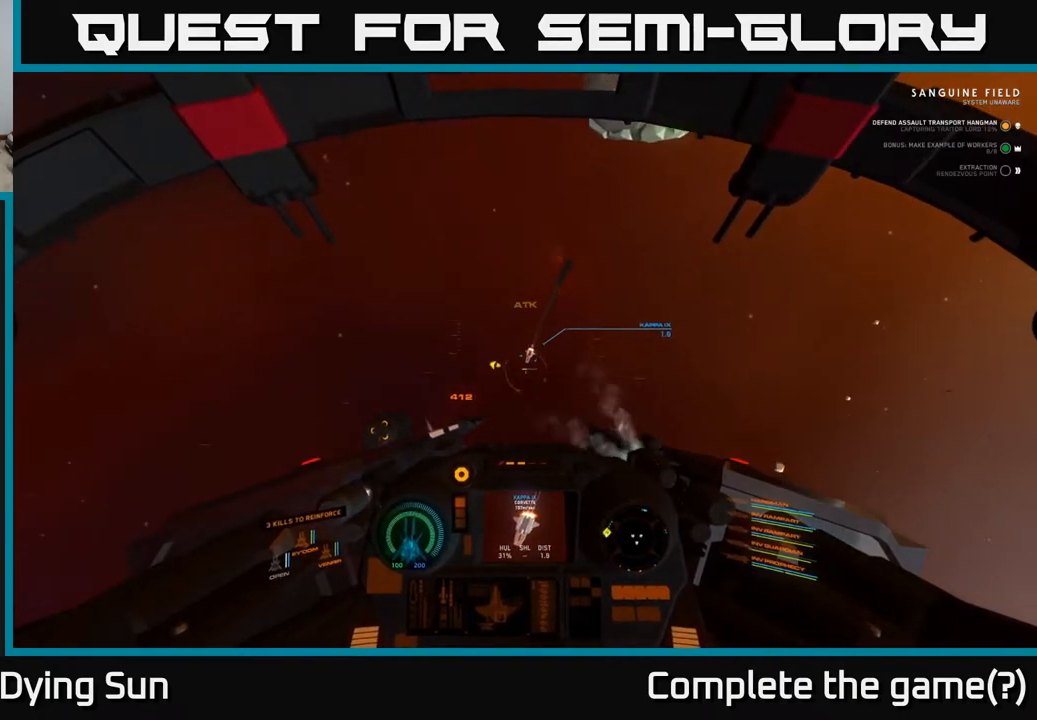
{"dt_ms": 500, "buttons": ["L2"], "left_stick": "center", "right_stick": "down-left", "events": [[133, "right_stick", "center"], [483, "right_stick", "down-left"]]}
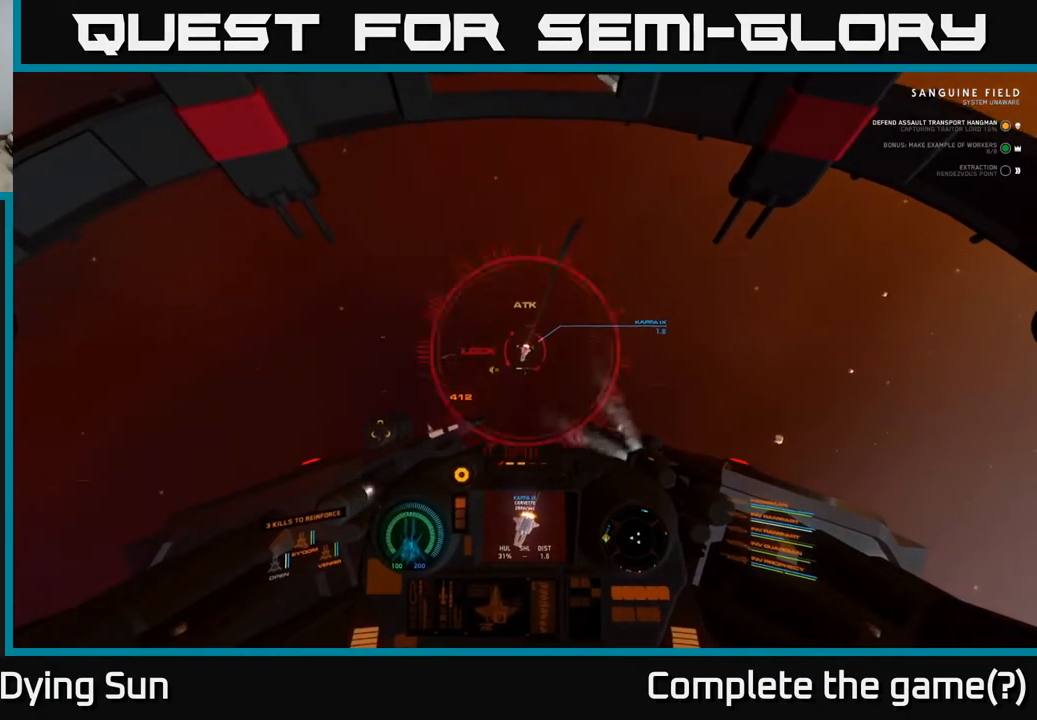
{"dt_ms": 500, "buttons": ["L2", "R2"], "left_stick": "center", "right_stick": "down", "events": [[150, "right_stick", "center"], [233, "R2", "down"], [250, "right_stick", "down"]]}
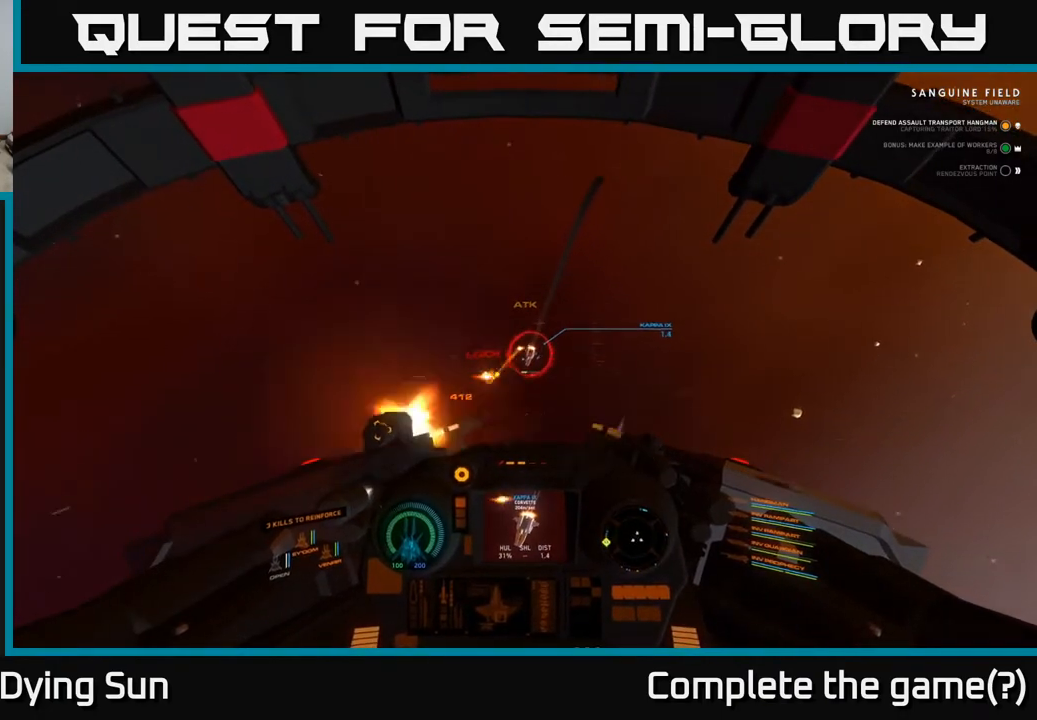
{"dt_ms": 500, "buttons": ["L2", "R2"], "left_stick": "center", "right_stick": "down", "events": [[50, "right_stick", "center"], [200, "right_stick", "down"]]}
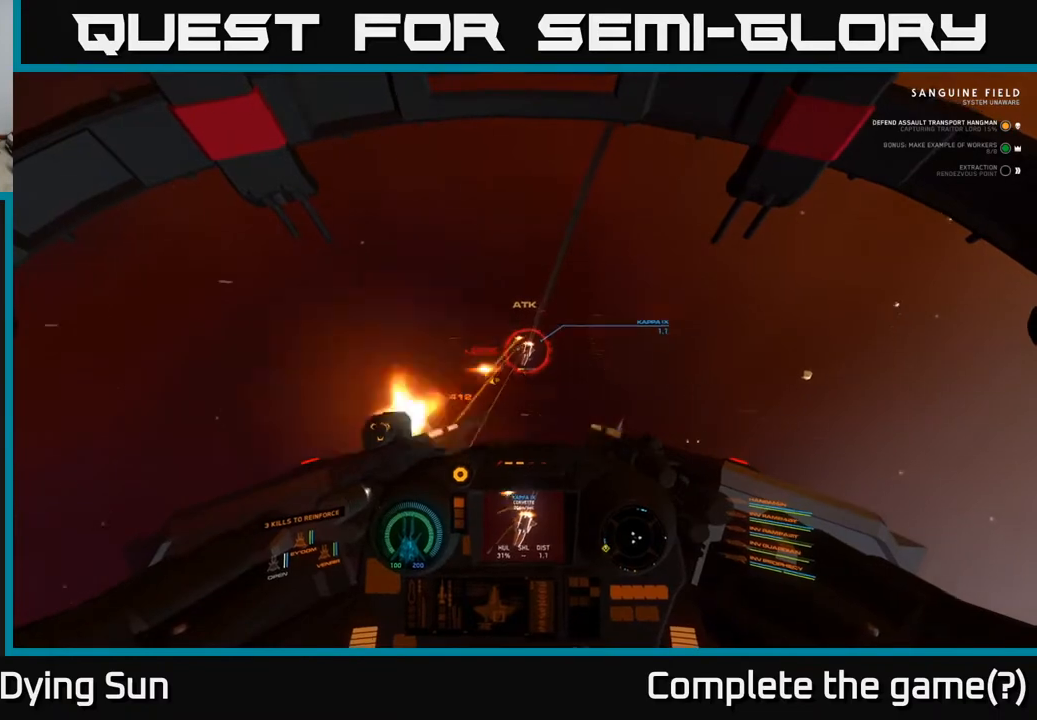
{"dt_ms": 500, "buttons": ["L2", "R2"], "left_stick": "center", "right_stick": "down", "events": [[167, "right_stick", "center"], [267, "right_stick", "down"]]}